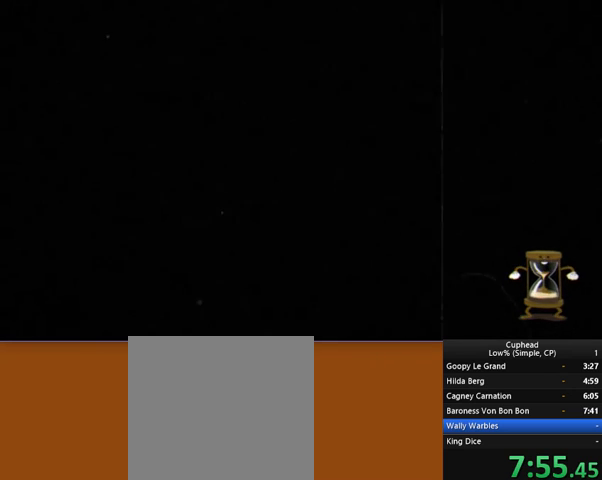
Gameplay with a controller (Xbox layout); each line is a JSON object with the inputs held at the frame after it. "events" lists button and stick changes between this image and that frame as [ms after this image, input, new state], when the widget could be followed in between. Not read: L3 R3 right_stick.
{"buttons": [], "left_stick": "up", "events": [[310, "left_stick", "up"]]}
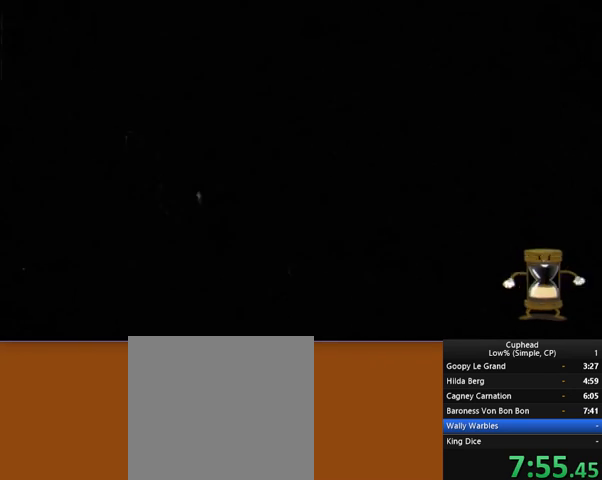
{"buttons": [], "left_stick": "up", "events": []}
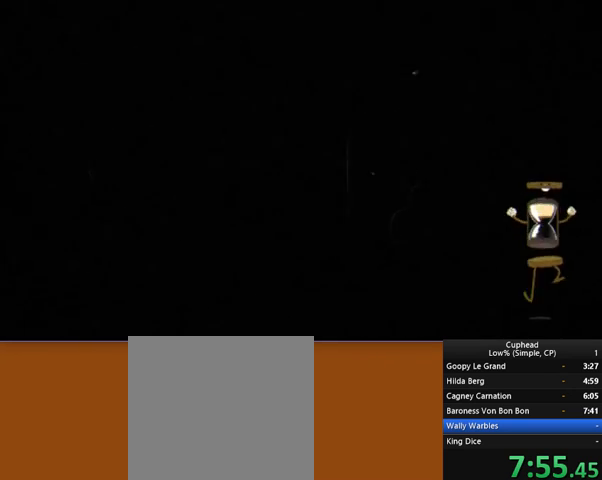
{"buttons": [], "left_stick": "up", "events": []}
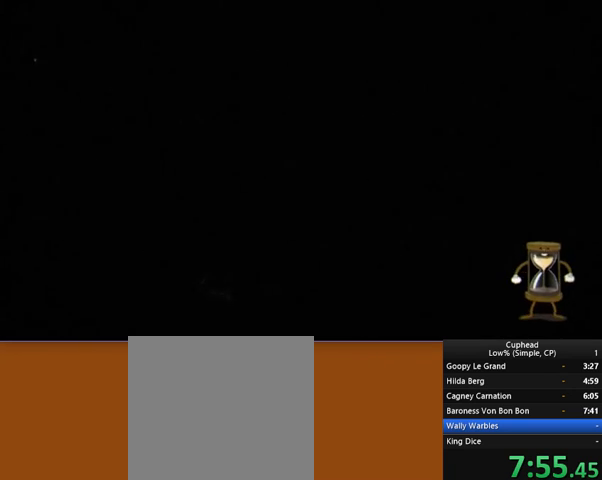
{"buttons": [], "left_stick": "up", "events": []}
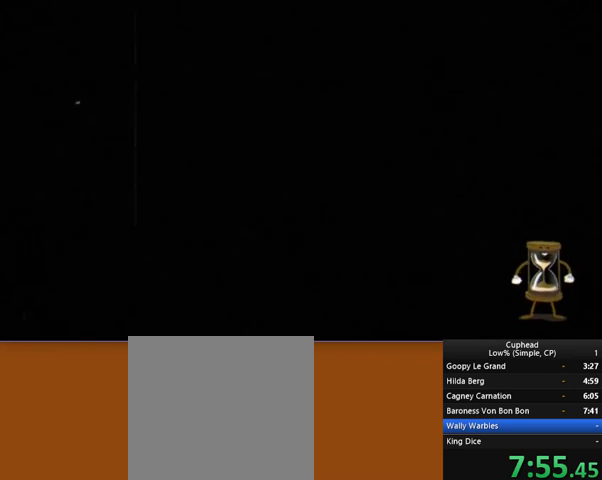
{"buttons": [], "left_stick": "up", "events": []}
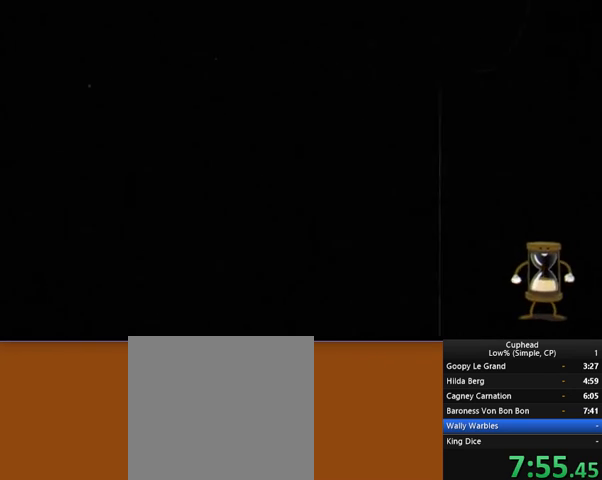
{"buttons": [], "left_stick": "up", "events": []}
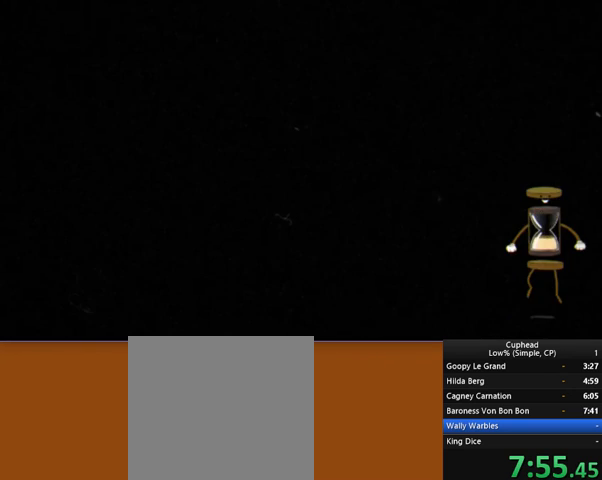
{"buttons": [], "left_stick": "up", "events": []}
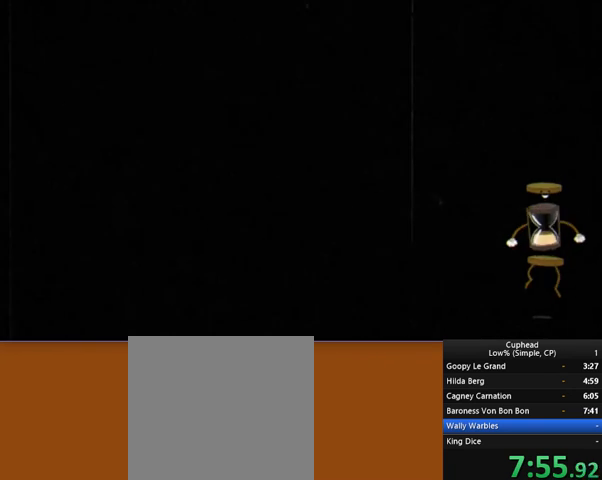
{"buttons": [], "left_stick": "up", "events": []}
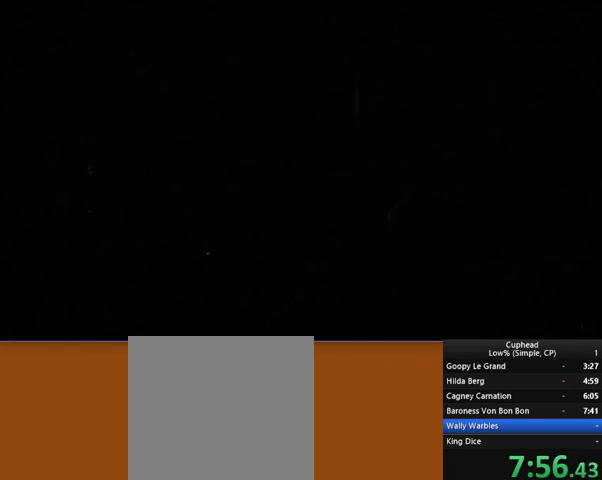
{"buttons": [], "left_stick": "up", "events": []}
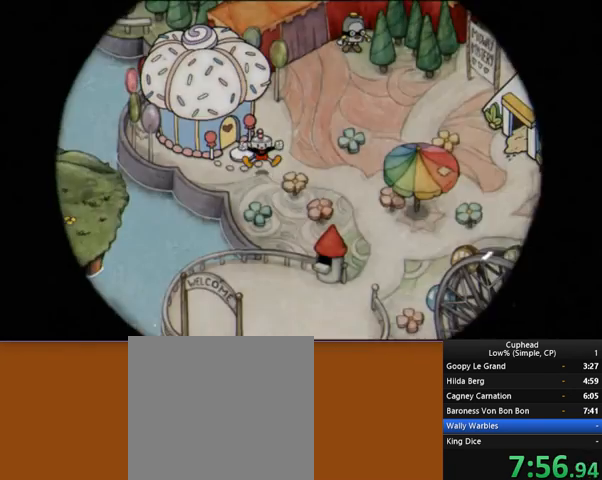
{"buttons": [], "left_stick": "up", "events": []}
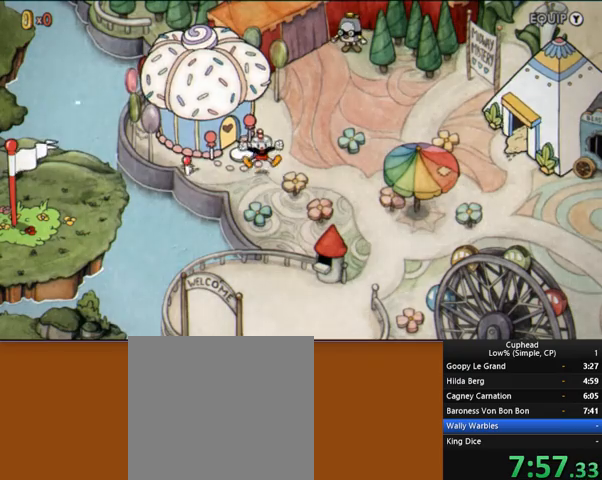
{"buttons": [], "left_stick": "up", "events": []}
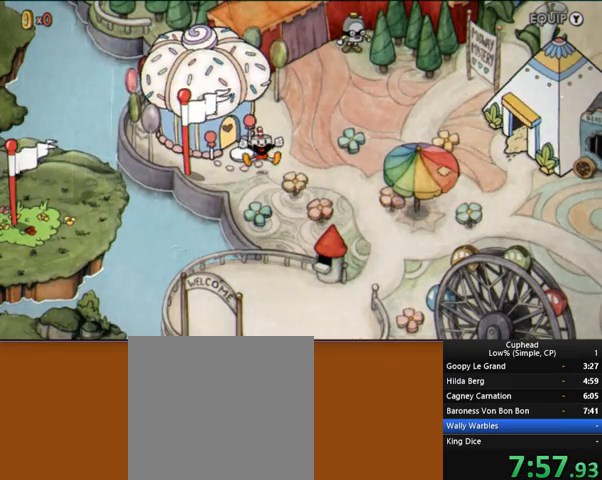
{"buttons": [], "left_stick": "up", "events": []}
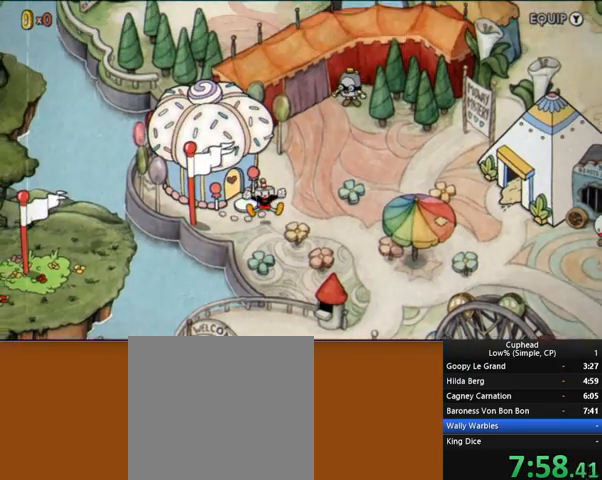
{"buttons": [], "left_stick": "up", "events": []}
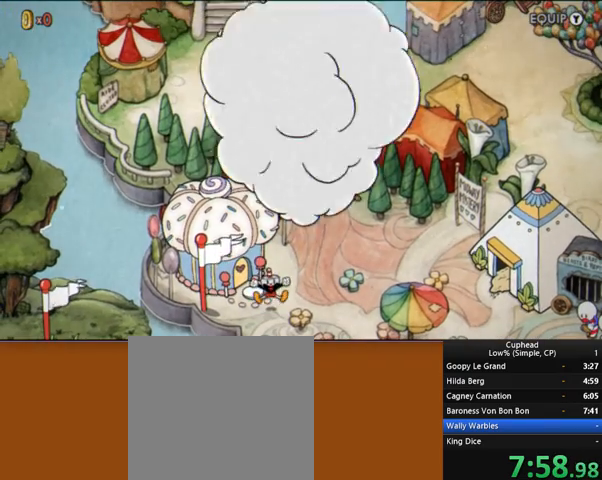
{"buttons": [], "left_stick": "up", "events": []}
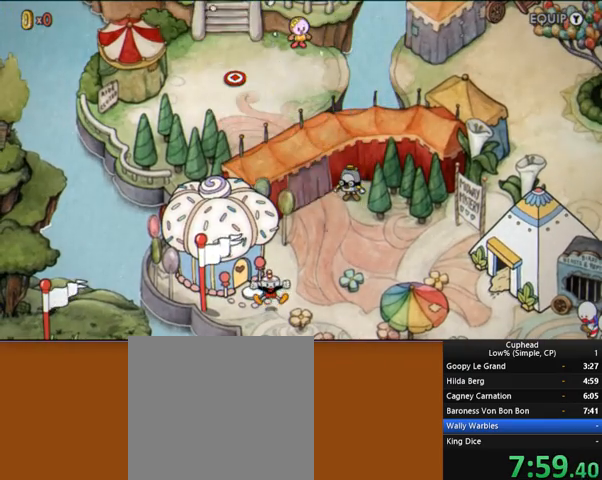
{"buttons": [], "left_stick": "up", "events": []}
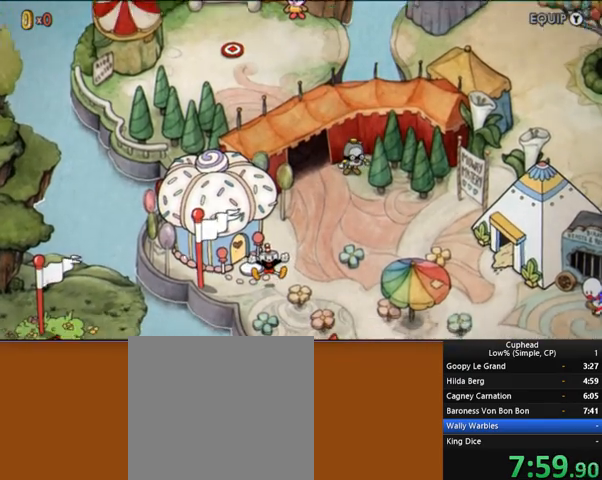
{"buttons": [], "left_stick": "up", "events": []}
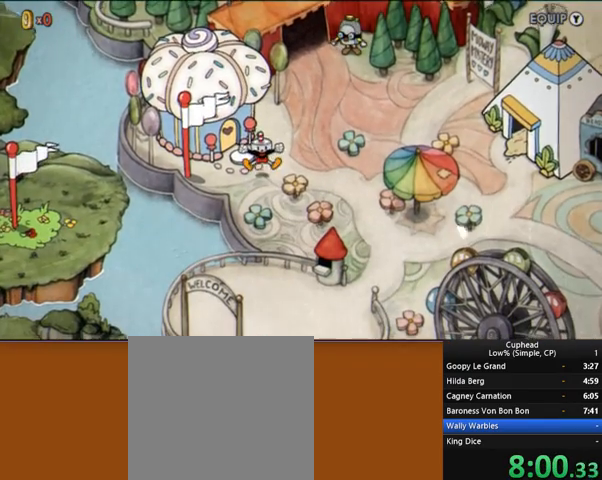
{"buttons": [], "left_stick": "up", "events": []}
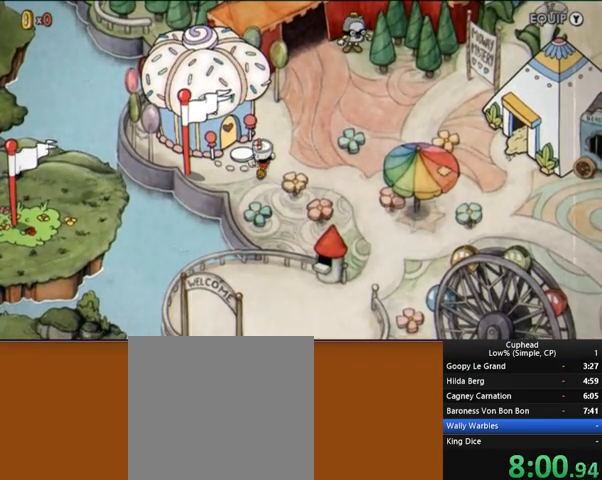
{"buttons": [], "left_stick": "up", "events": []}
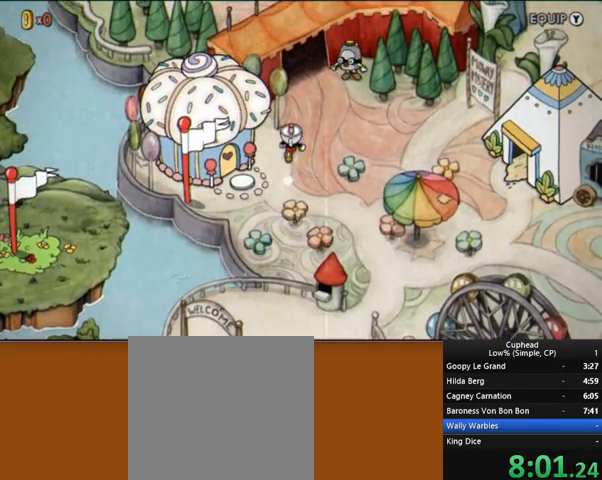
{"buttons": [], "left_stick": "up", "events": [[276, "left_stick", "up-right"], [517, "left_stick", "up"]]}
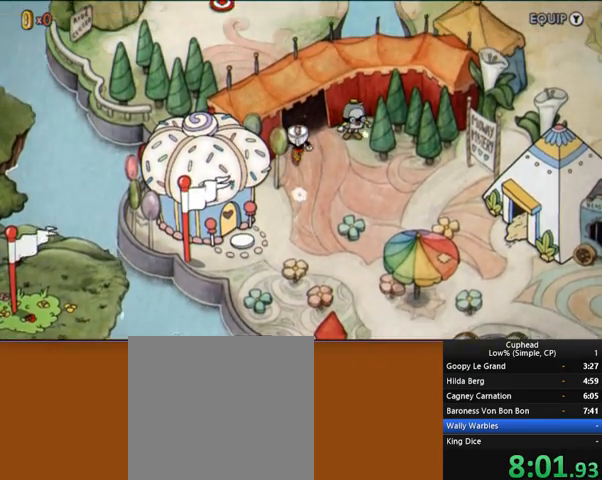
{"buttons": [], "left_stick": "up-left", "events": [[138, "left_stick", "up-left"]]}
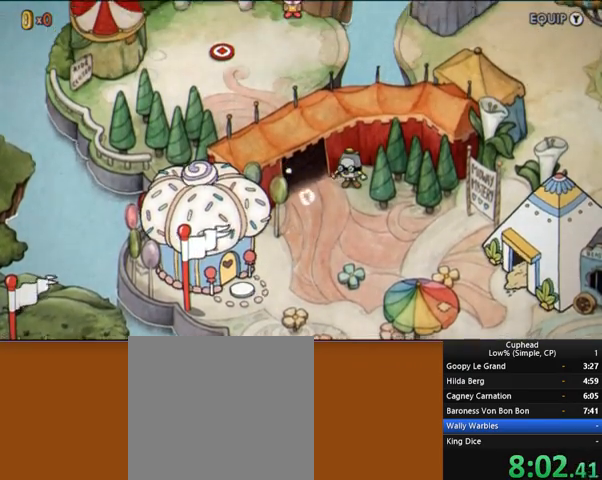
{"buttons": [], "left_stick": "up-left", "events": []}
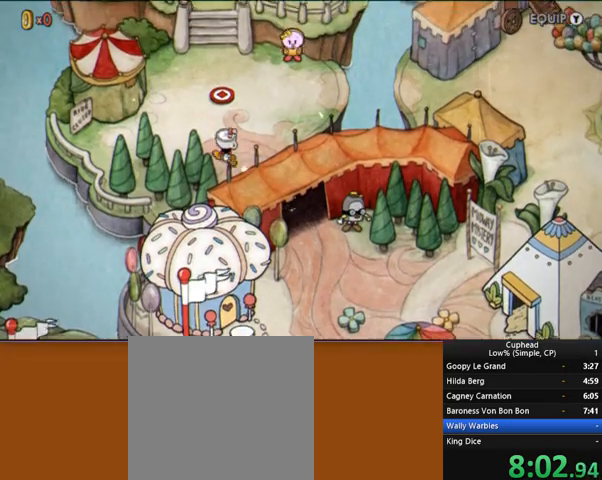
{"buttons": [], "left_stick": "up", "events": [[311, "left_stick", "up"]]}
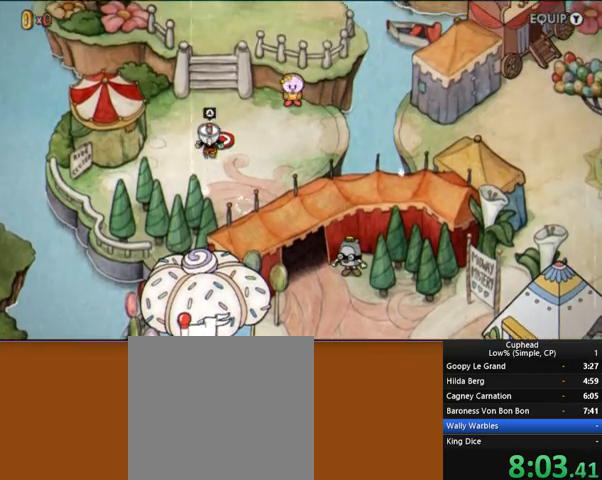
{"buttons": [], "left_stick": "up", "events": []}
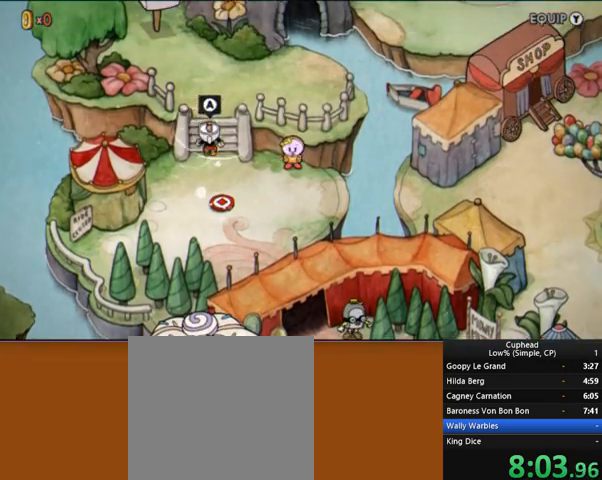
{"buttons": [], "left_stick": "up", "events": []}
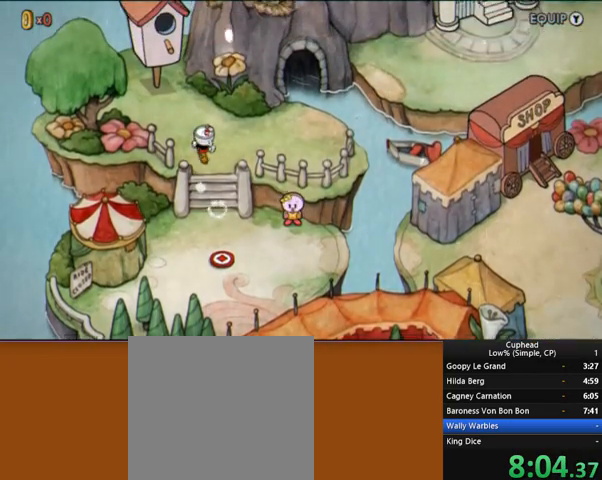
{"buttons": ["A"], "left_stick": "up", "events": [[34, "left_stick", "up-left"], [448, "A", "down"], [448, "left_stick", "up"]]}
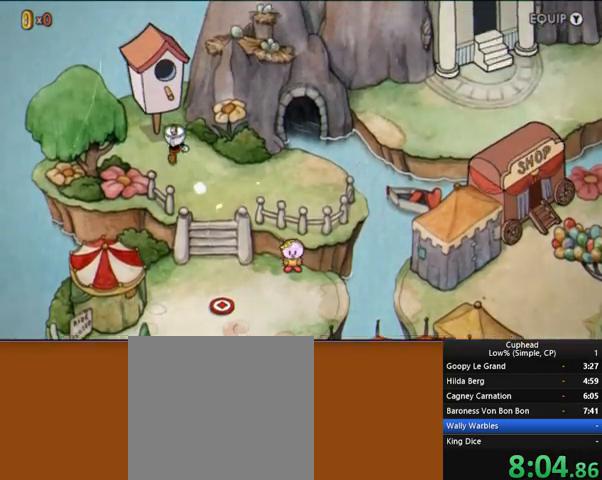
{"buttons": ["A"], "left_stick": "up", "events": [[173, "A", "up"], [242, "A", "down"], [276, "A", "up"], [311, "A", "down"], [345, "A", "up"], [449, "A", "down"]]}
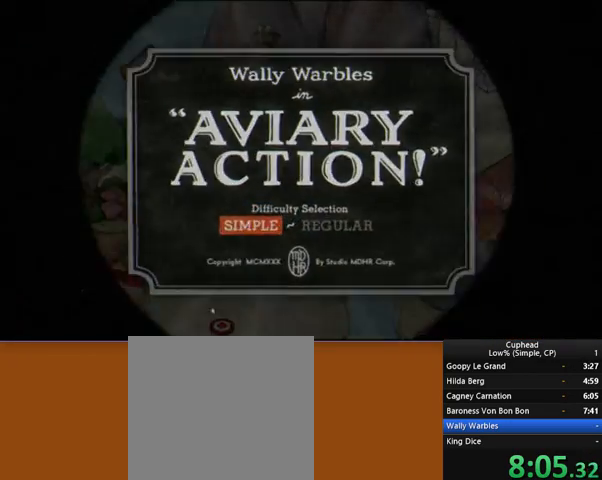
{"buttons": [], "left_stick": "center", "events": [[138, "A", "up"], [345, "left_stick", "center"]]}